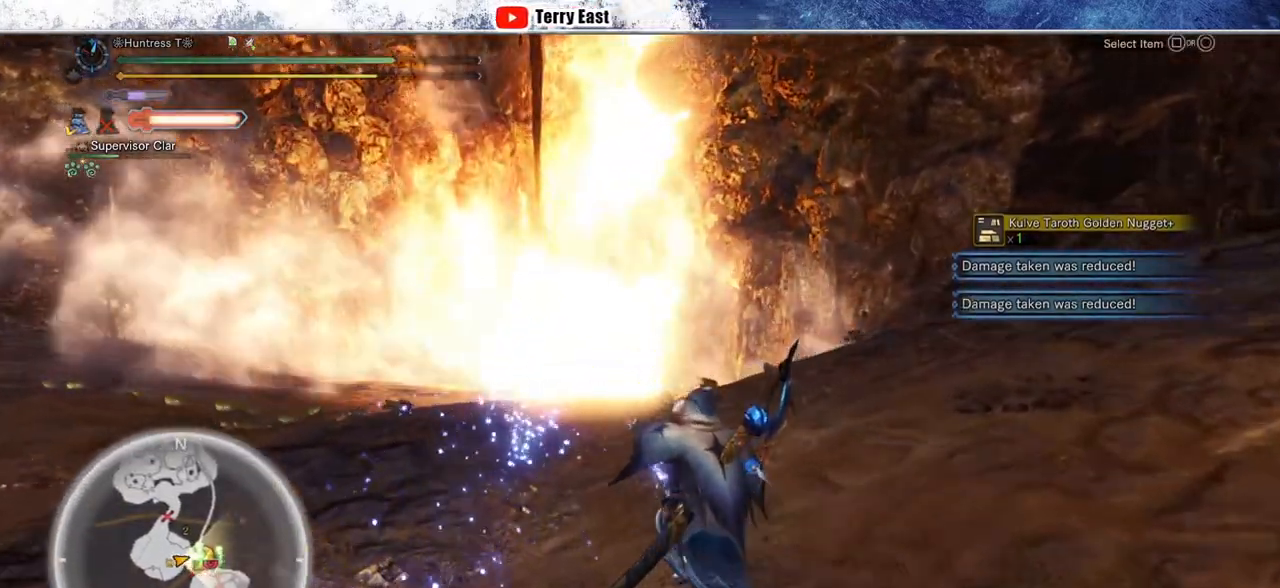
Gameplay with a controller (PlayStation layout); each line is a JSON object with the inputs held at the frame after it (dt_ms = milliseconds from this image to that frame). "events" lists button and stick changes between this image and that frame as [ms after this image, input, new state], when the widget could be followed in between.
{"dt_ms": 500, "buttons": ["L1", "R2"], "left_stick": "up", "right_stick": "center", "events": [[50, "CIRCLE", "up"]]}
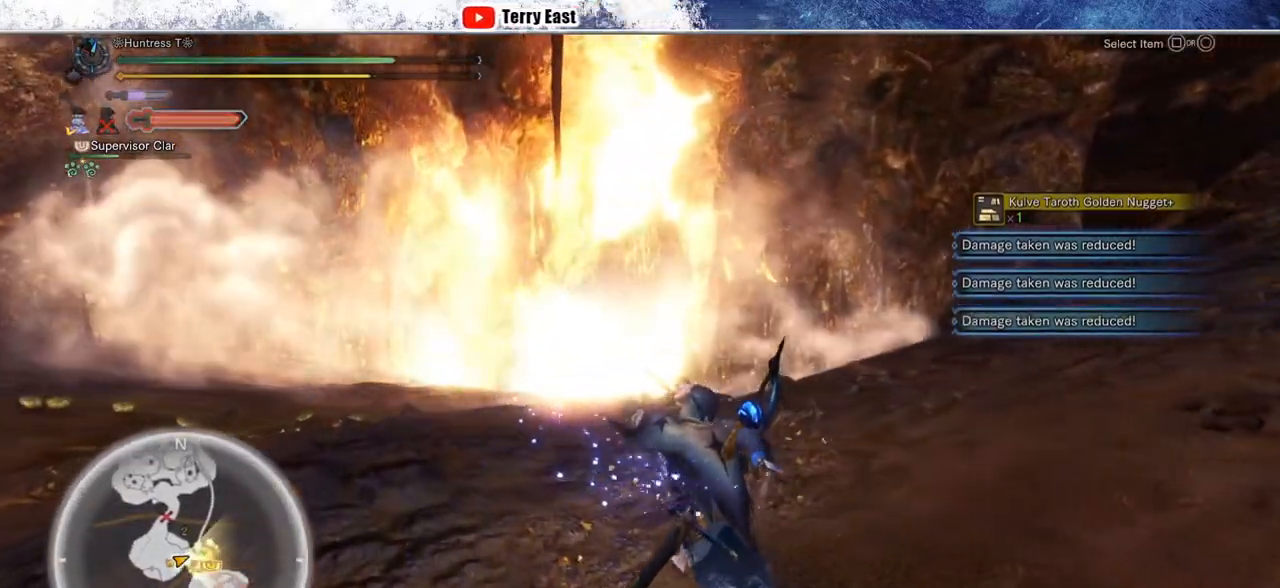
{"dt_ms": 500, "buttons": ["R2"], "left_stick": "up-left", "right_stick": "center", "events": [[50, "CIRCLE", "down"], [117, "CIRCLE", "up"], [333, "L1", "up"], [467, "left_stick", "up-left"]]}
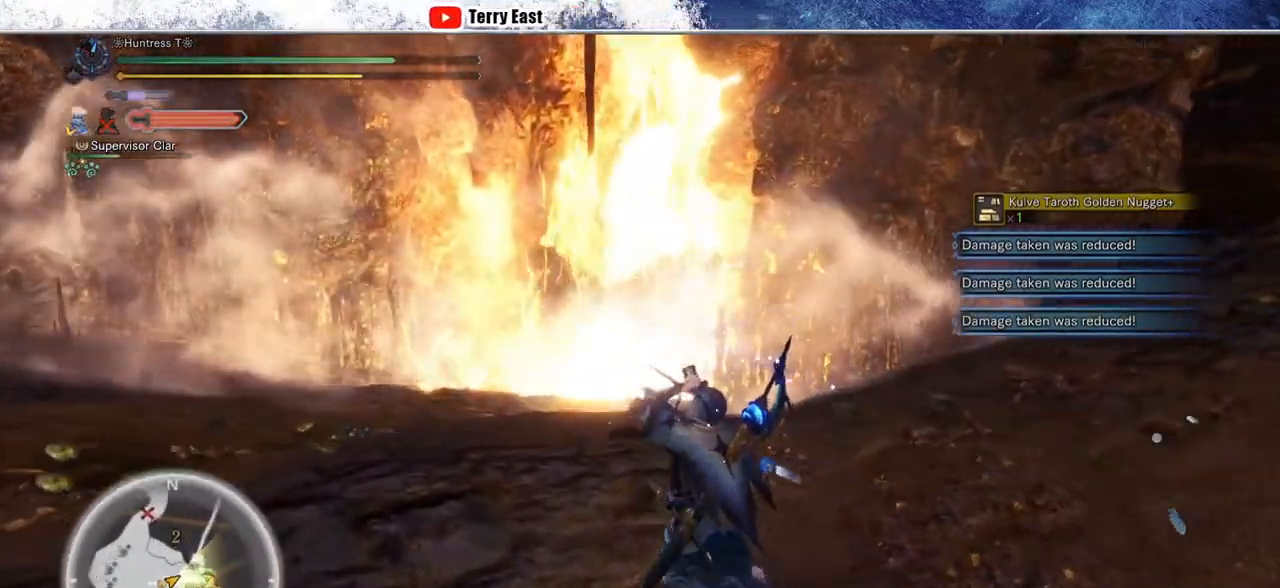
{"dt_ms": 500, "buttons": ["R2"], "left_stick": "up-left", "right_stick": "center", "events": []}
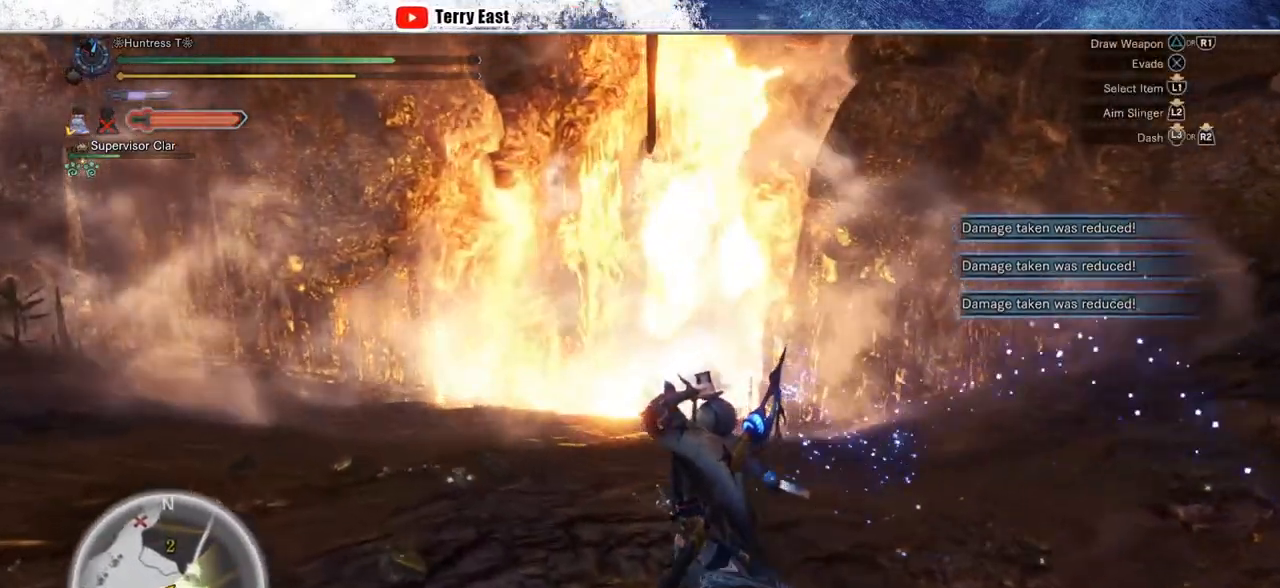
{"dt_ms": 500, "buttons": ["R2"], "left_stick": "up-left", "right_stick": "center", "events": []}
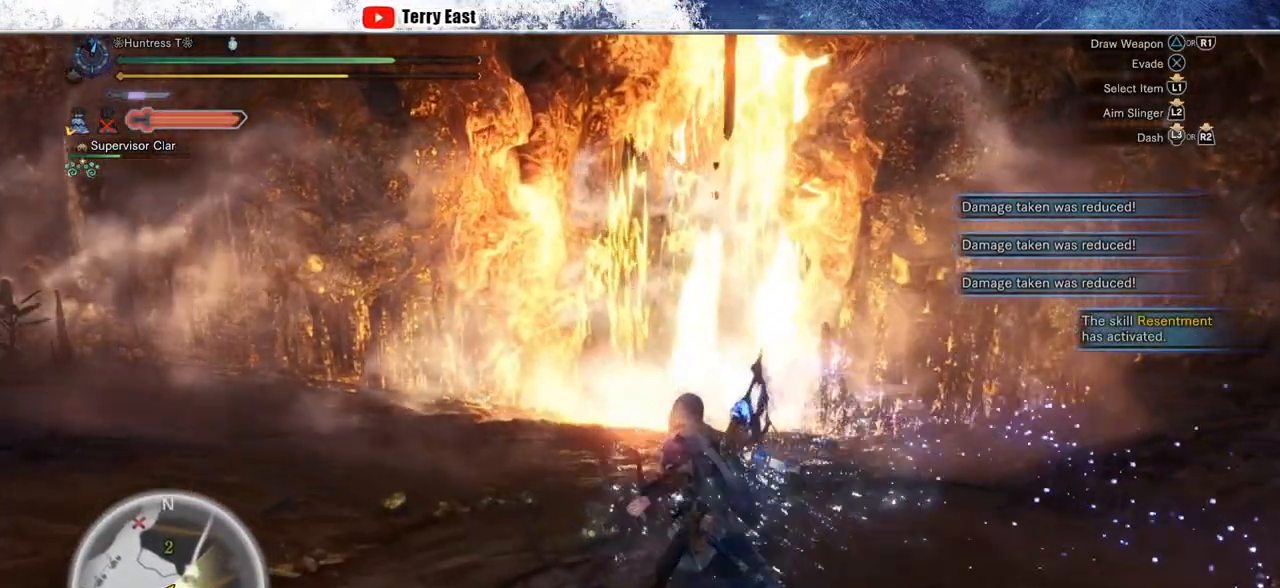
{"dt_ms": 500, "buttons": ["SQUARE", "R2"], "left_stick": "up", "right_stick": "center", "events": [[233, "left_stick", "up"], [267, "SQUARE", "down"], [350, "SQUARE", "up"], [433, "SQUARE", "down"]]}
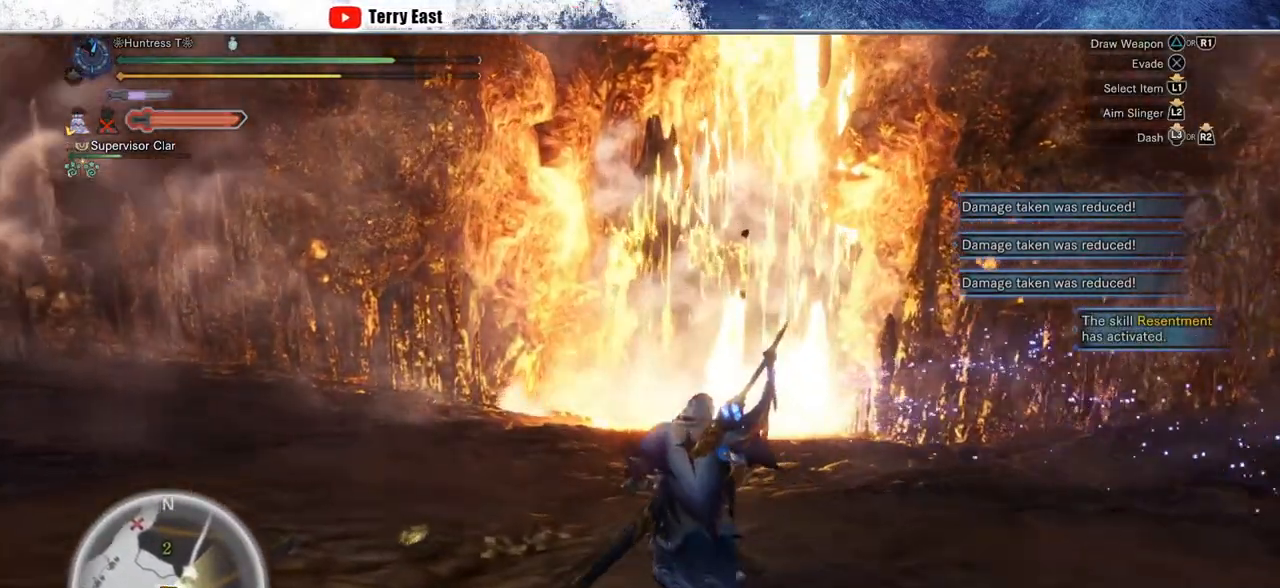
{"dt_ms": 500, "buttons": ["SQUARE", "R2"], "left_stick": "up", "right_stick": "center", "events": [[33, "SQUARE", "up"], [117, "SQUARE", "down"], [183, "SQUARE", "up"], [283, "SQUARE", "down"], [350, "SQUARE", "up"], [450, "SQUARE", "down"]]}
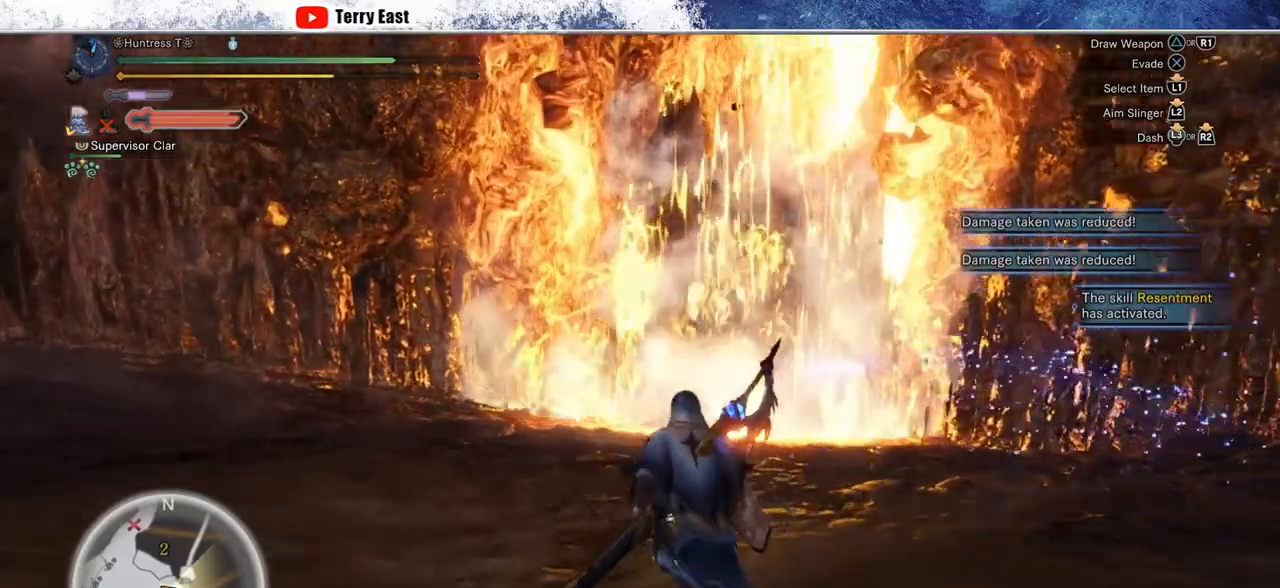
{"dt_ms": 500, "buttons": ["SQUARE", "R2"], "left_stick": "up", "right_stick": "center", "events": [[33, "SQUARE", "up"], [117, "SQUARE", "down"], [183, "SQUARE", "up"], [283, "SQUARE", "down"], [367, "SQUARE", "up"], [450, "SQUARE", "down"]]}
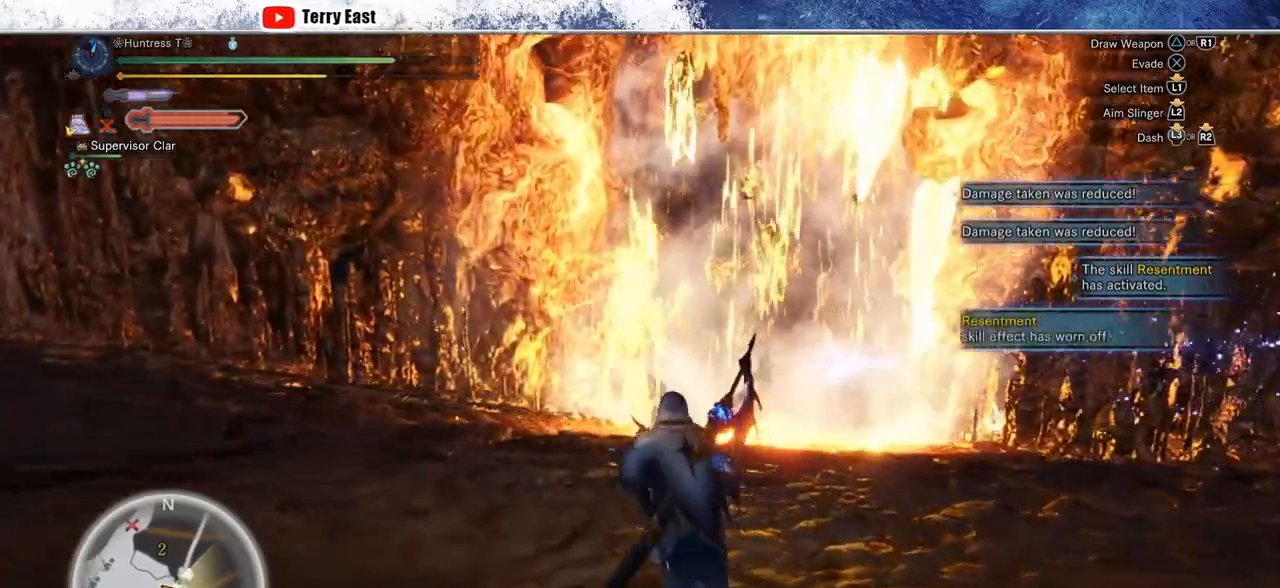
{"dt_ms": 500, "buttons": ["SQUARE", "R2"], "left_stick": "up", "right_stick": "center", "events": [[17, "SQUARE", "up"], [117, "SQUARE", "down"], [183, "SQUARE", "up"], [283, "SQUARE", "down"], [350, "SQUARE", "up"], [433, "SQUARE", "down"]]}
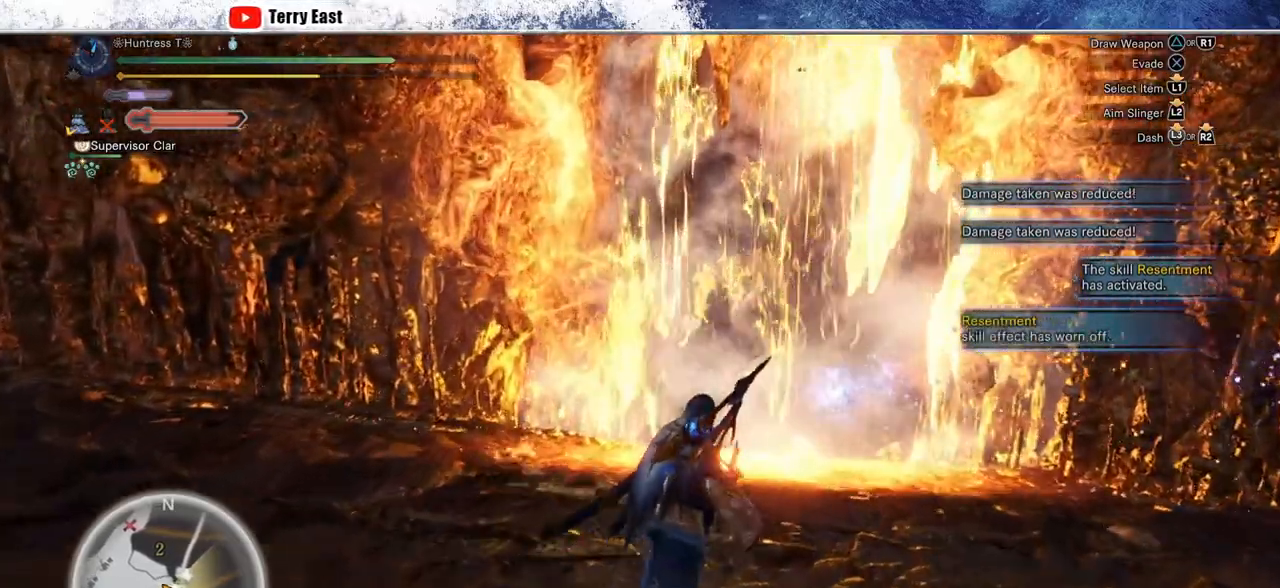
{"dt_ms": 500, "buttons": ["R2"], "left_stick": "up", "right_stick": "center", "events": [[17, "SQUARE", "up"]]}
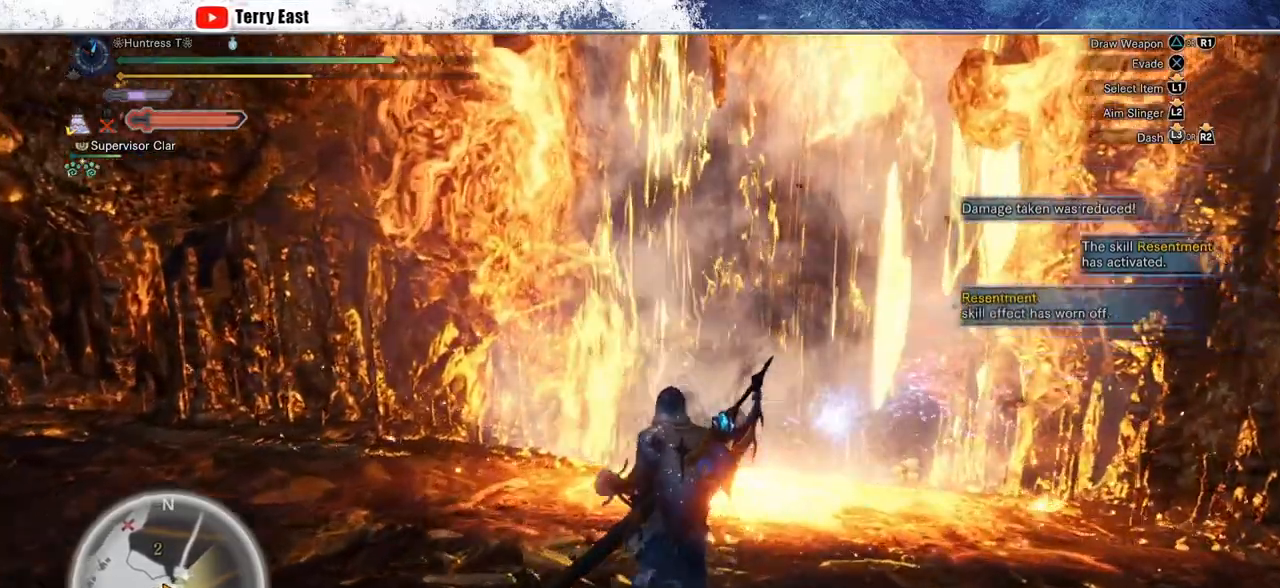
{"dt_ms": 500, "buttons": ["R2"], "left_stick": "up", "right_stick": "center", "events": []}
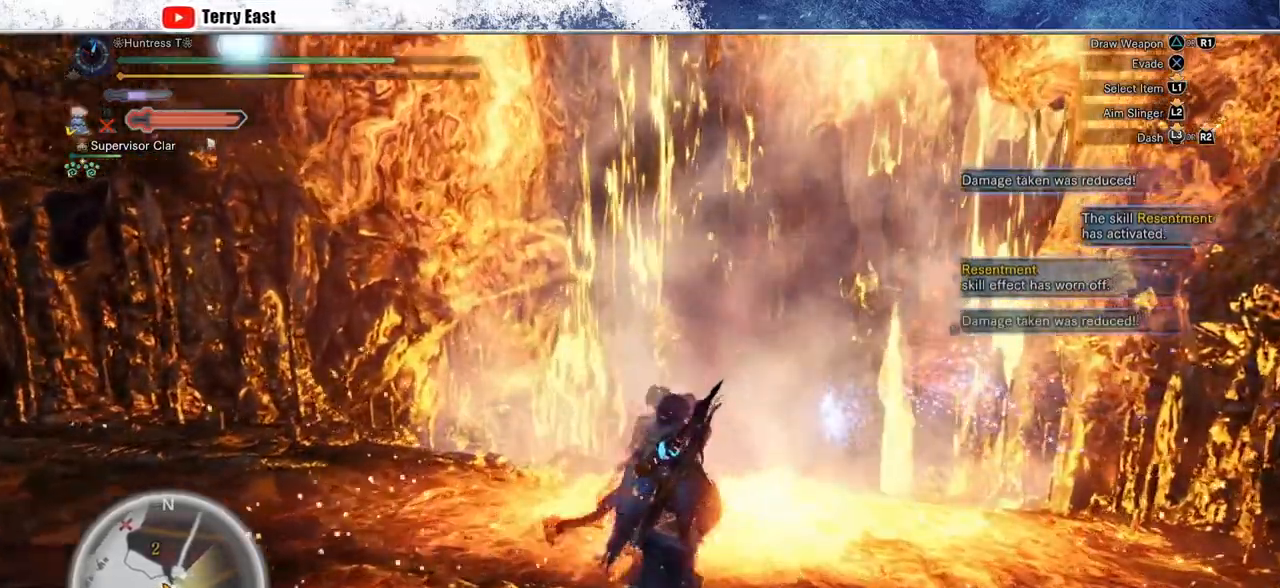
{"dt_ms": 500, "buttons": ["L1", "R2"], "left_stick": "down-left", "right_stick": "center", "events": [[150, "L1", "down"], [400, "CIRCLE", "down"], [417, "left_stick", "left"], [483, "CIRCLE", "up"], [483, "left_stick", "down-left"]]}
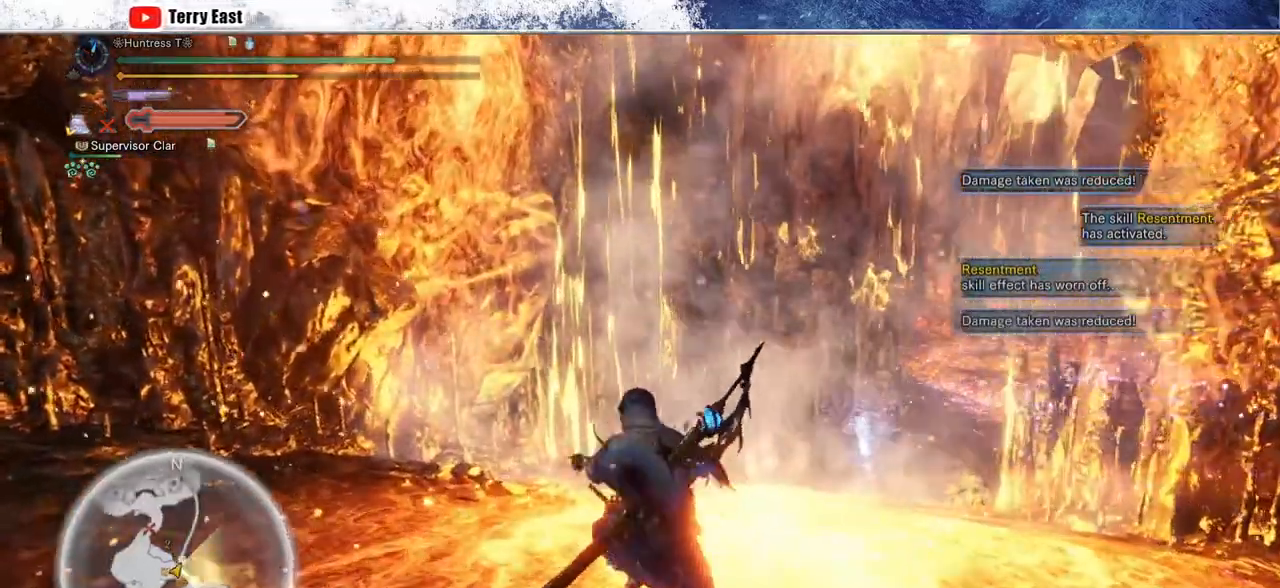
{"dt_ms": 500, "buttons": ["L1", "R2"], "left_stick": "up-right", "right_stick": "center", "events": [[67, "CIRCLE", "down"], [150, "CIRCLE", "up"], [200, "CIRCLE", "down"], [200, "left_stick", "down-right"], [267, "left_stick", "right"], [300, "CIRCLE", "up"], [383, "CIRCLE", "down"], [450, "CIRCLE", "up"], [450, "left_stick", "up-right"]]}
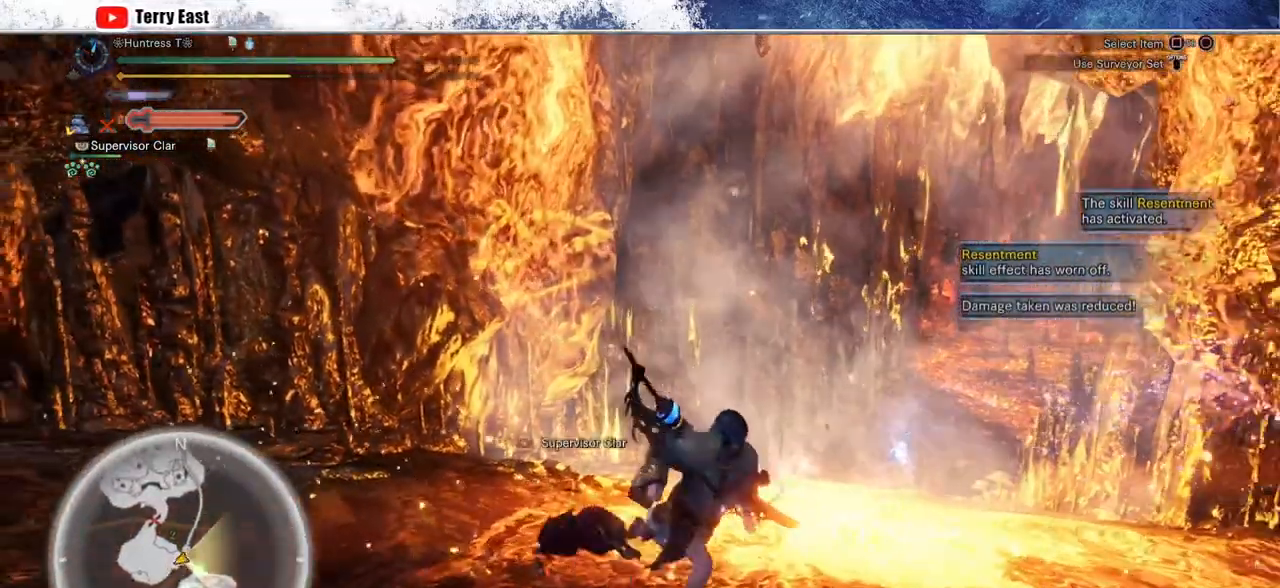
{"dt_ms": 500, "buttons": ["SQUARE"], "left_stick": "up-right", "right_stick": "center", "events": [[33, "CIRCLE", "down"], [133, "CIRCLE", "up"], [417, "L1", "up"], [483, "SQUARE", "down"], [500, "R2", "up"]]}
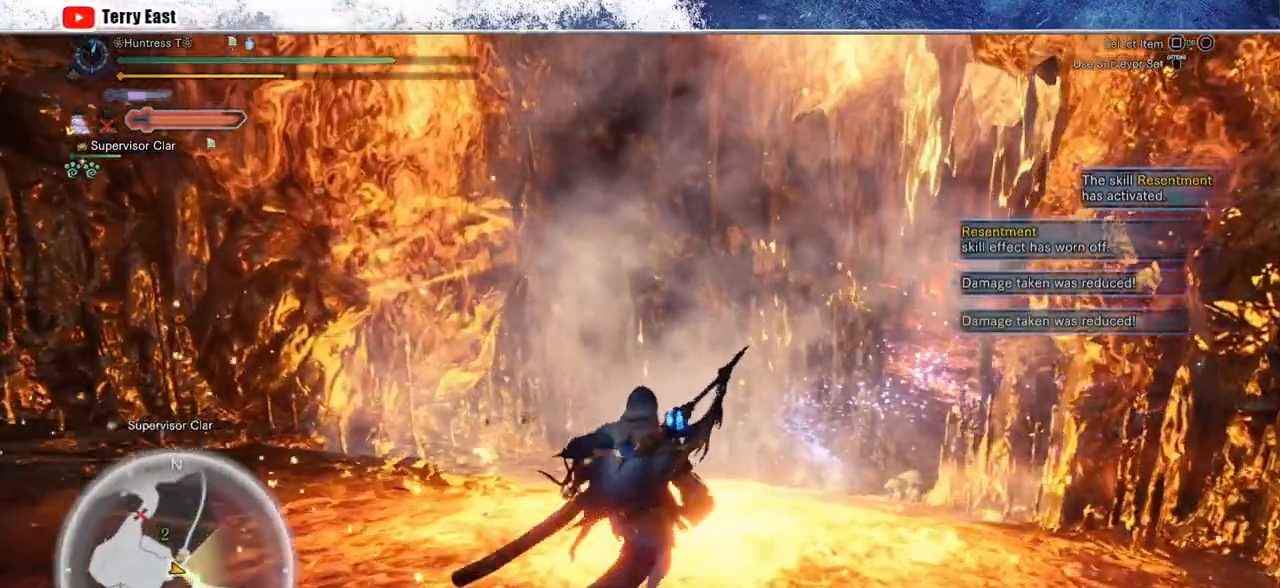
{"dt_ms": 500, "buttons": ["SQUARE"], "left_stick": "up-right", "right_stick": "center", "events": [[67, "SQUARE", "up"], [133, "SQUARE", "down"]]}
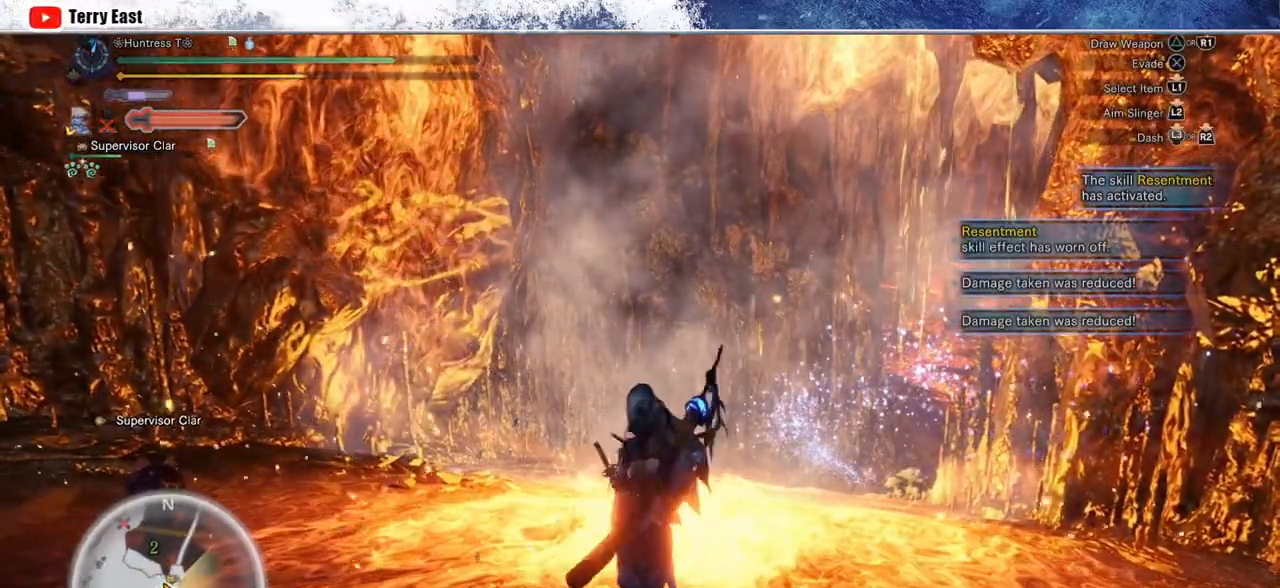
{"dt_ms": 500, "buttons": ["SQUARE"], "left_stick": "center", "right_stick": "center", "events": [[33, "left_stick", "center"]]}
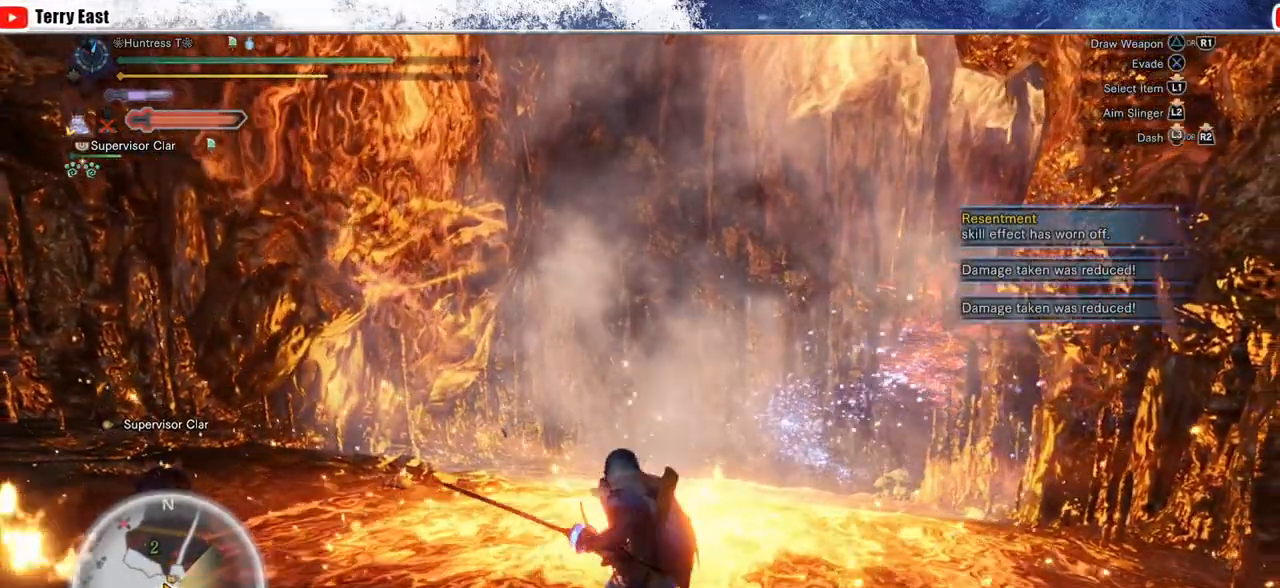
{"dt_ms": 500, "buttons": [], "left_stick": "center", "right_stick": "center", "events": [[50, "SQUARE", "up"]]}
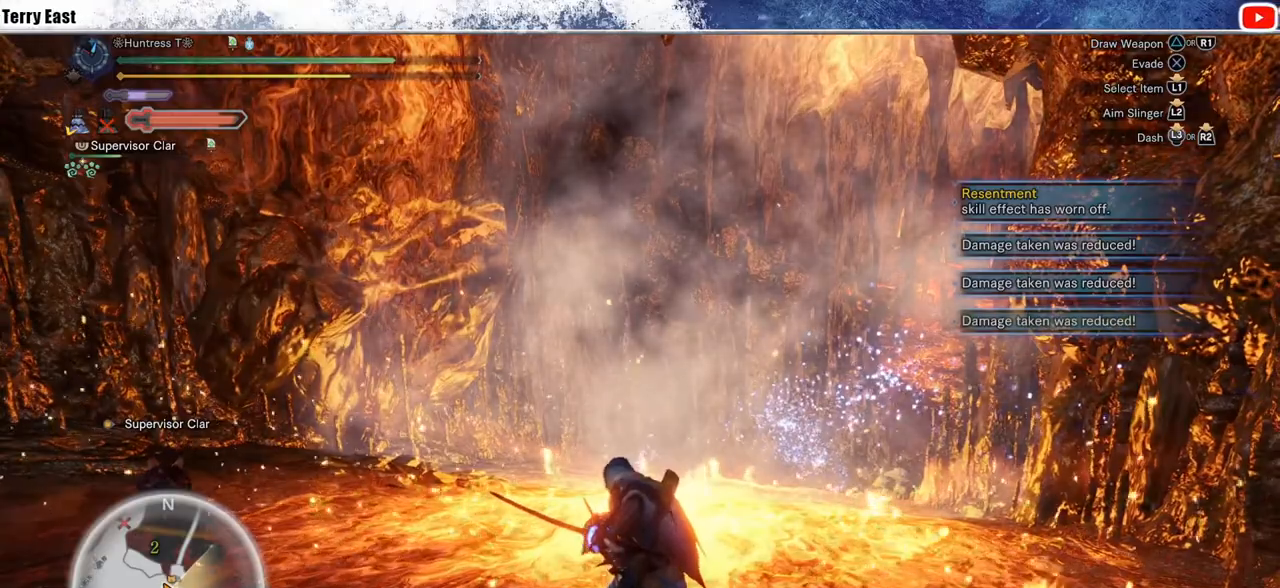
{"dt_ms": 500, "buttons": [], "left_stick": "center", "right_stick": "center", "events": []}
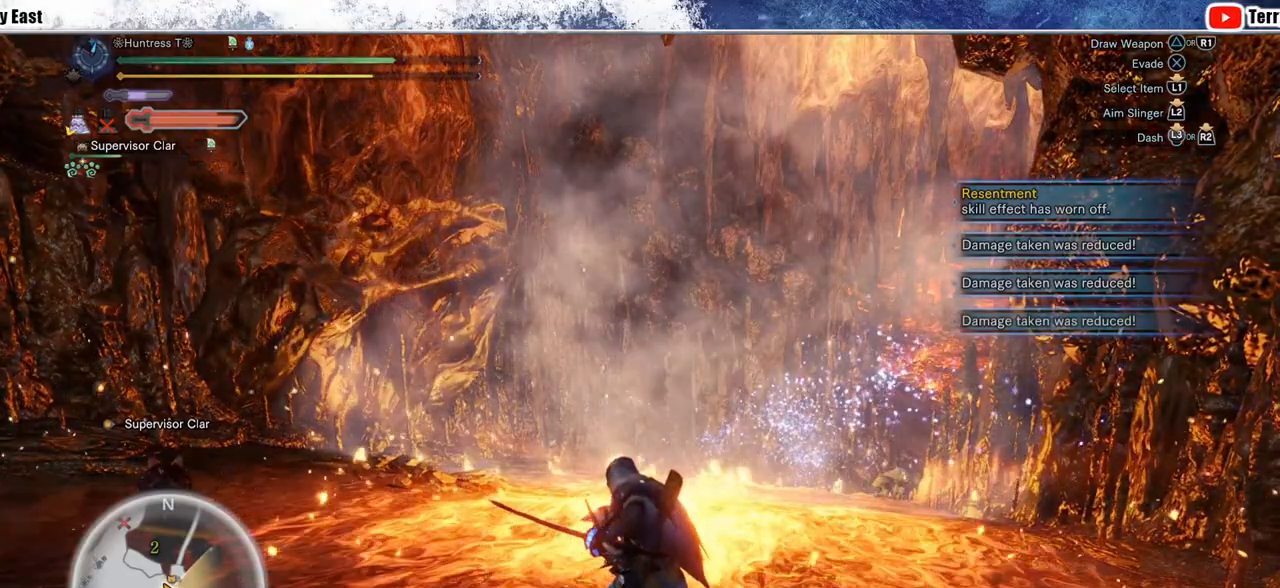
{"dt_ms": 1000, "buttons": [], "left_stick": "center", "right_stick": "center", "events": [[433, "right_stick", "right"], [533, "right_stick", "center"]]}
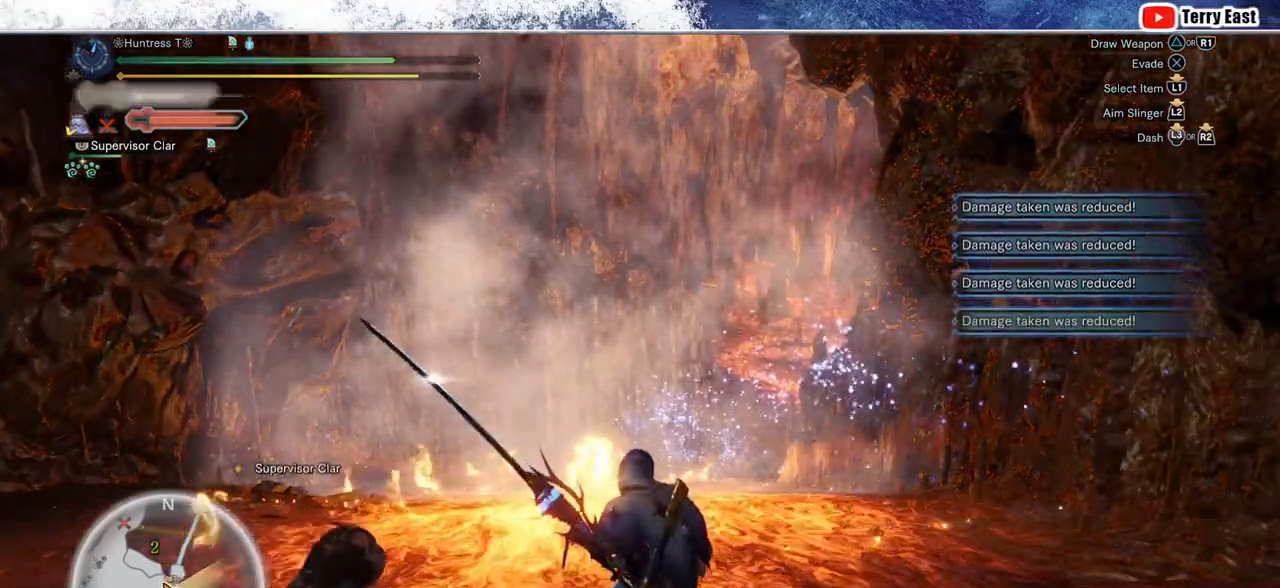
{"dt_ms": 500, "buttons": ["R2"], "left_stick": "up", "right_stick": "center", "events": [[117, "left_stick", "up"], [150, "R2", "down"]]}
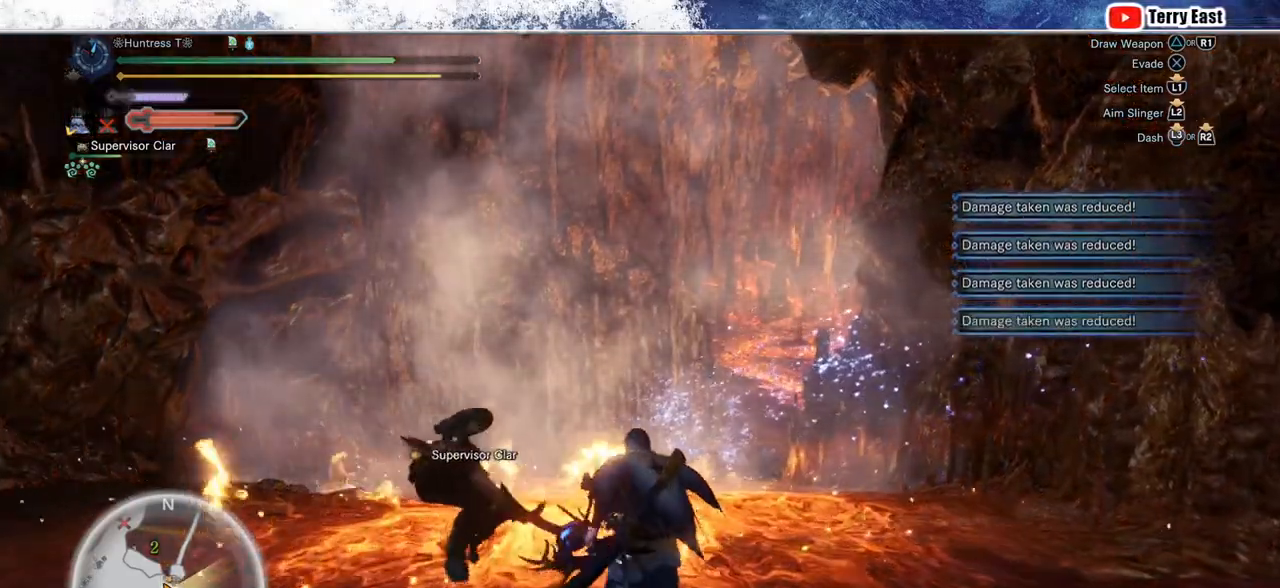
{"dt_ms": 500, "buttons": ["R2"], "left_stick": "up", "right_stick": "center", "events": []}
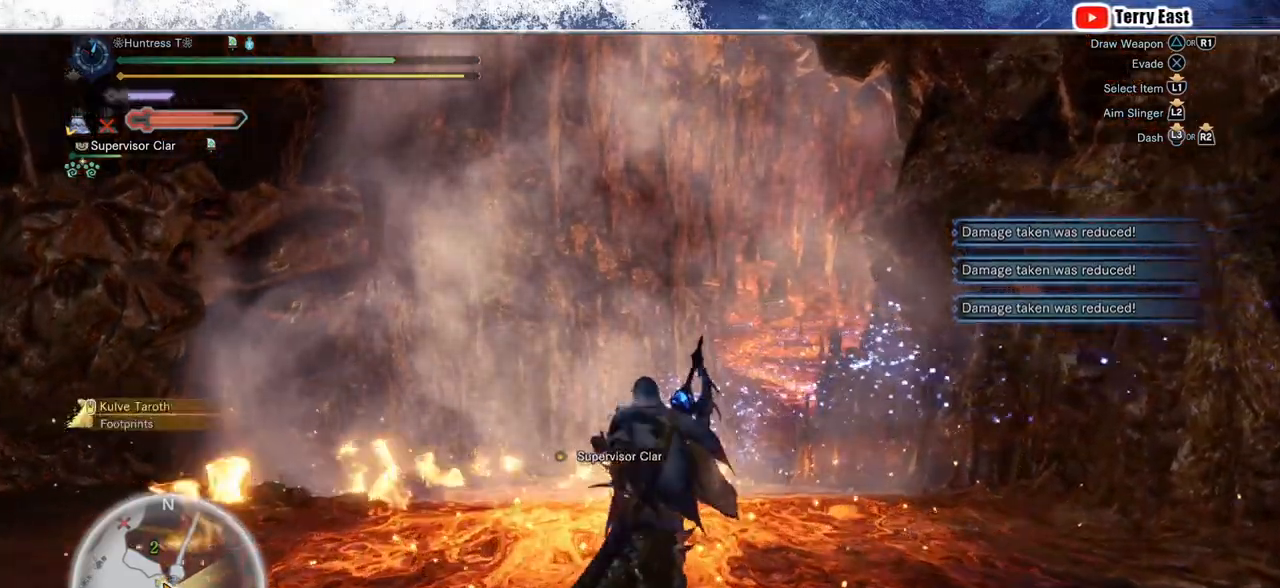
{"dt_ms": 500, "buttons": ["R2"], "left_stick": "up", "right_stick": "center", "events": []}
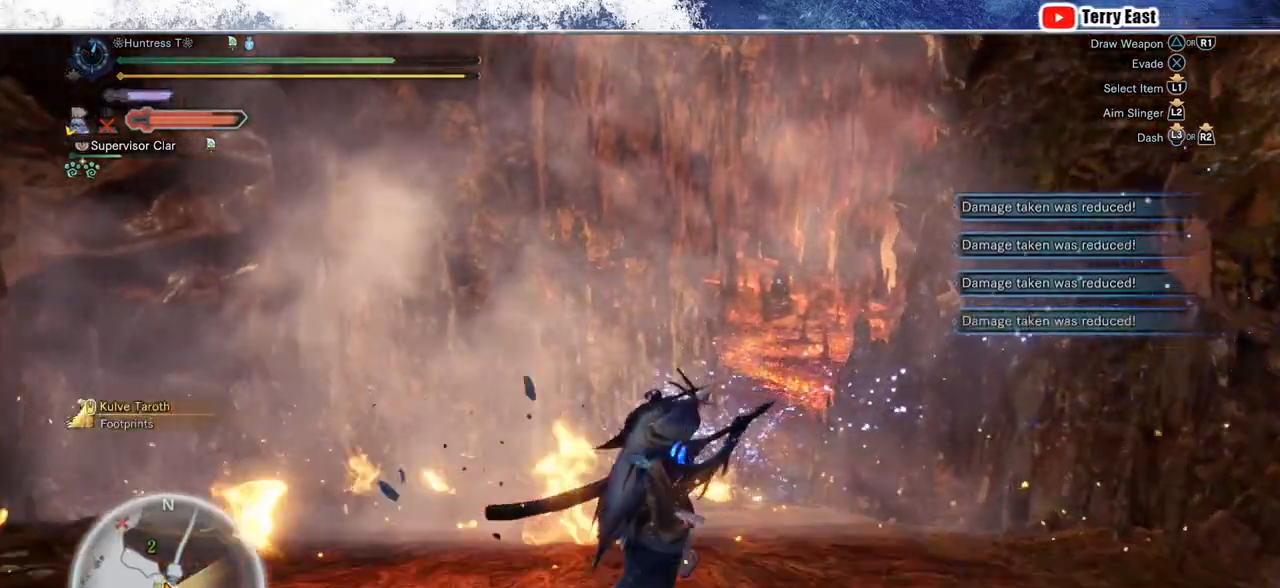
{"dt_ms": 500, "buttons": ["R2"], "left_stick": "up", "right_stick": "right", "events": [[450, "right_stick", "right"]]}
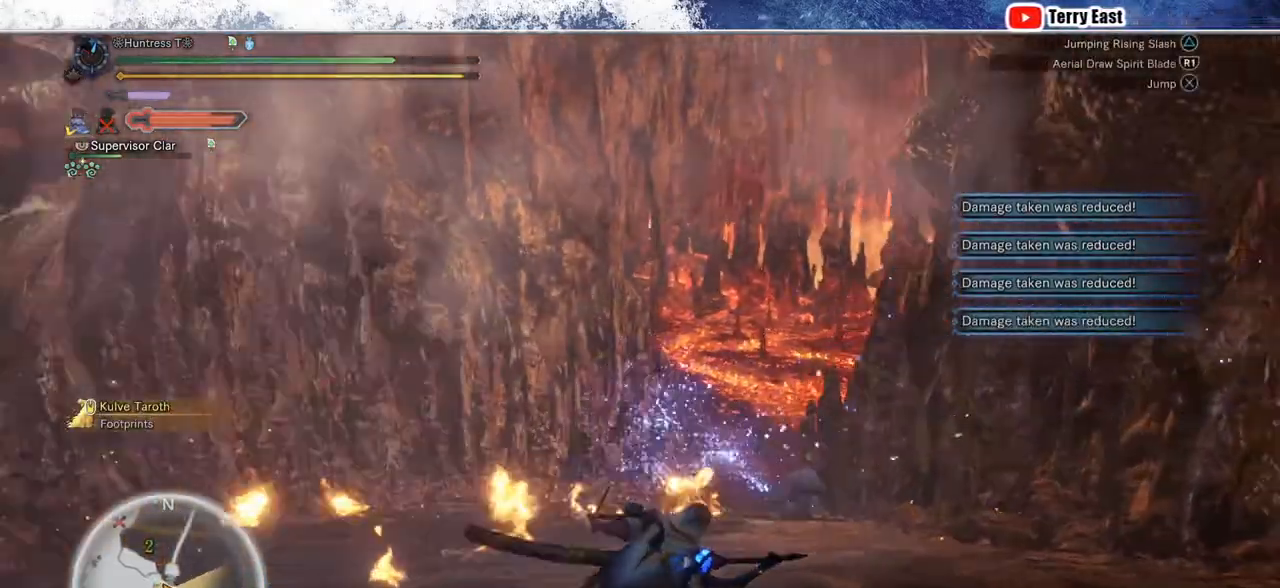
{"dt_ms": 500, "buttons": ["R2"], "left_stick": "up", "right_stick": "center", "events": [[67, "right_stick", "center"]]}
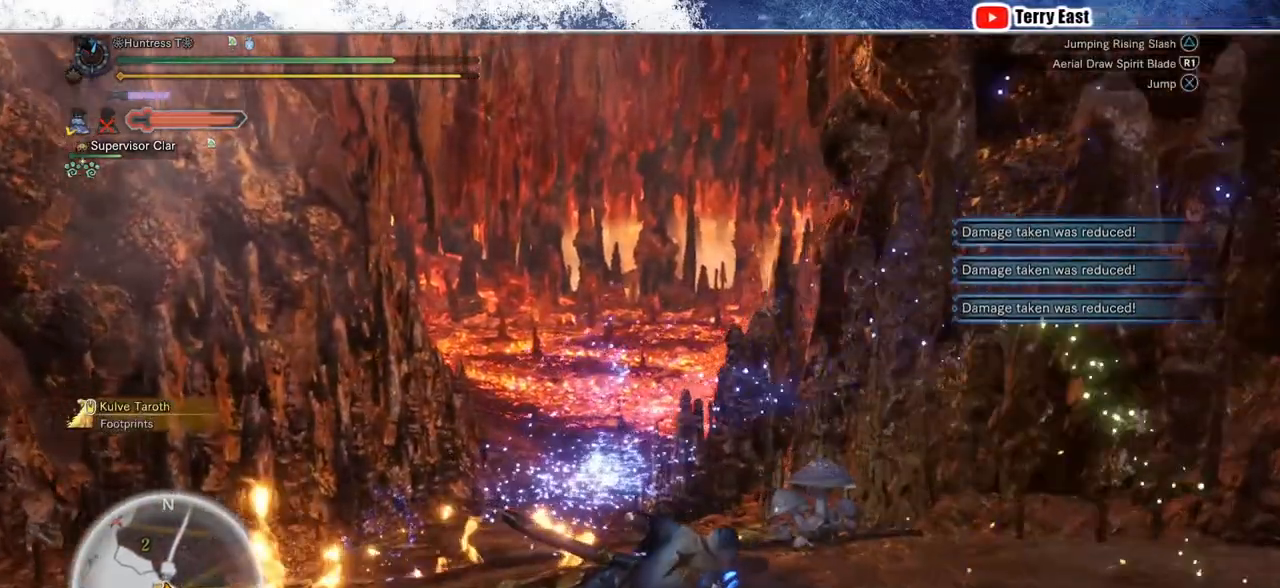
{"dt_ms": 1000, "buttons": ["R2"], "left_stick": "up", "right_stick": "center", "events": [[200, "right_stick", "up-right"], [317, "right_stick", "center"], [750, "right_stick", "up-right"], [867, "right_stick", "center"]]}
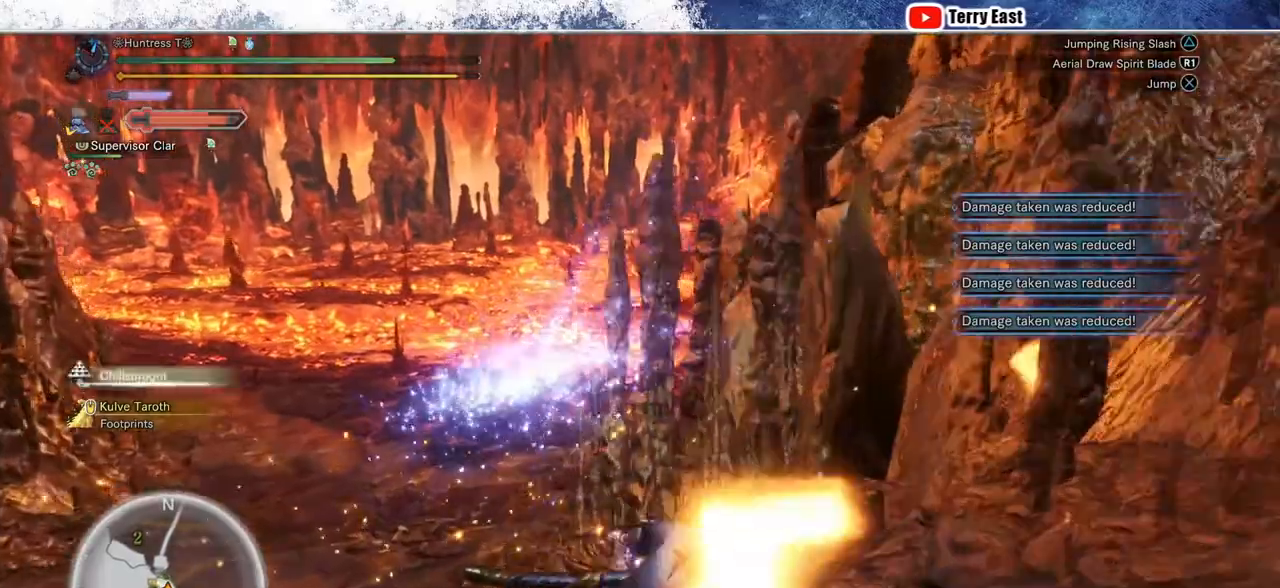
{"dt_ms": 500, "buttons": ["R2"], "left_stick": "up", "right_stick": "up-right", "events": [[467, "right_stick", "up-right"]]}
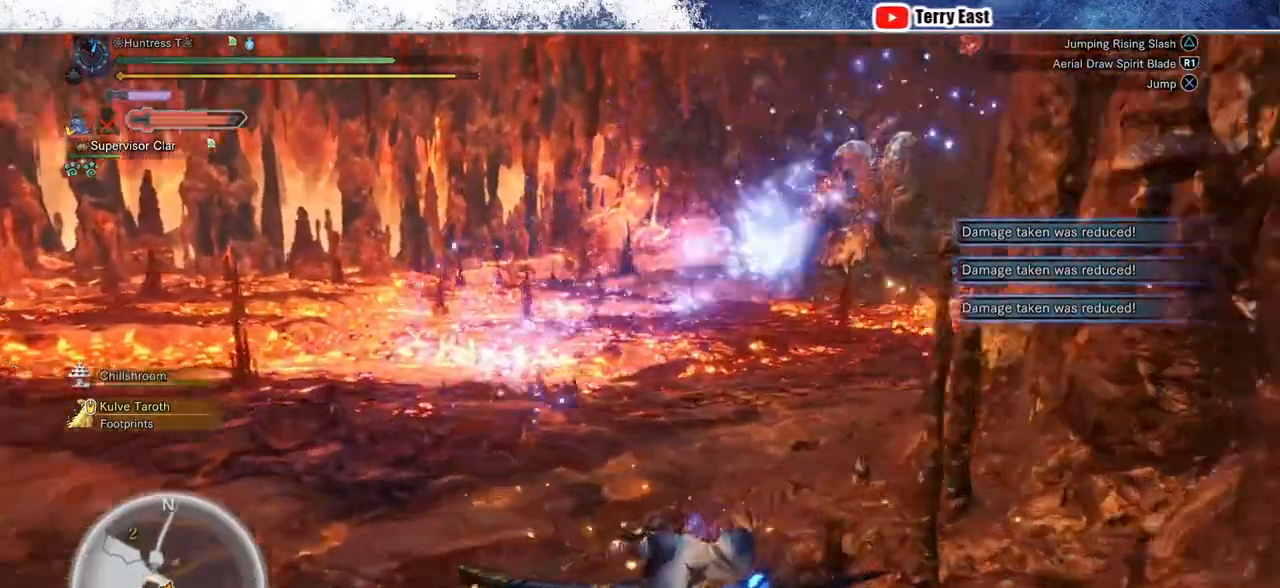
{"dt_ms": 1000, "buttons": ["R2"], "left_stick": "up-right", "right_stick": "up-left", "events": [[517, "right_stick", "center"], [617, "left_stick", "up-right"], [933, "right_stick", "up-left"]]}
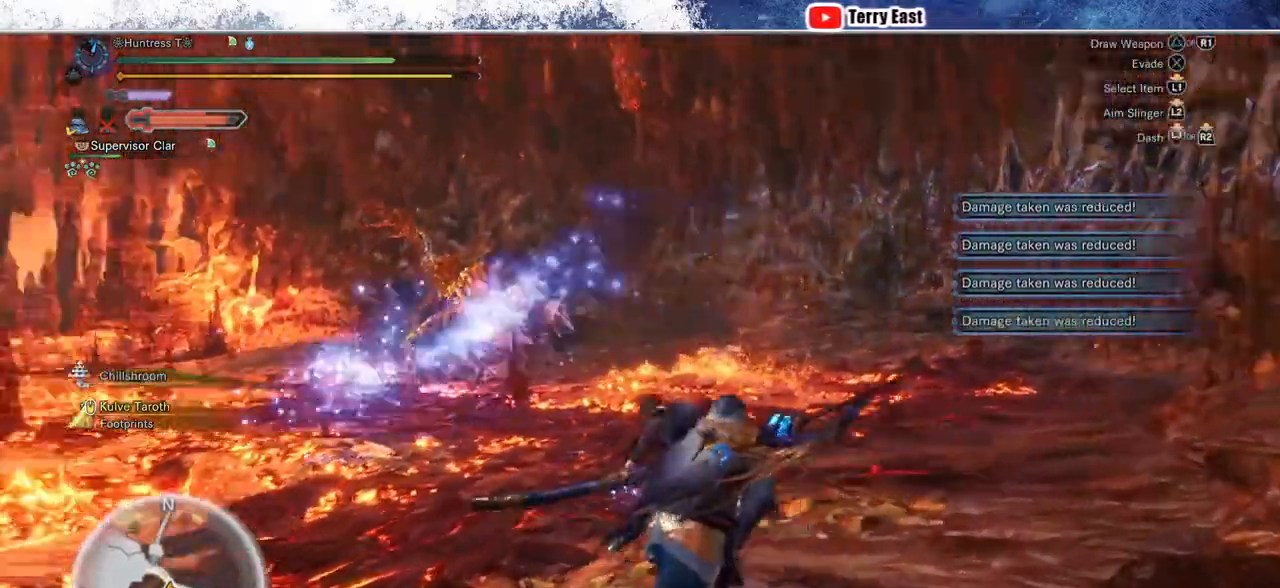
{"dt_ms": 500, "buttons": ["R2"], "left_stick": "up-right", "right_stick": "center", "events": [[33, "right_stick", "center"]]}
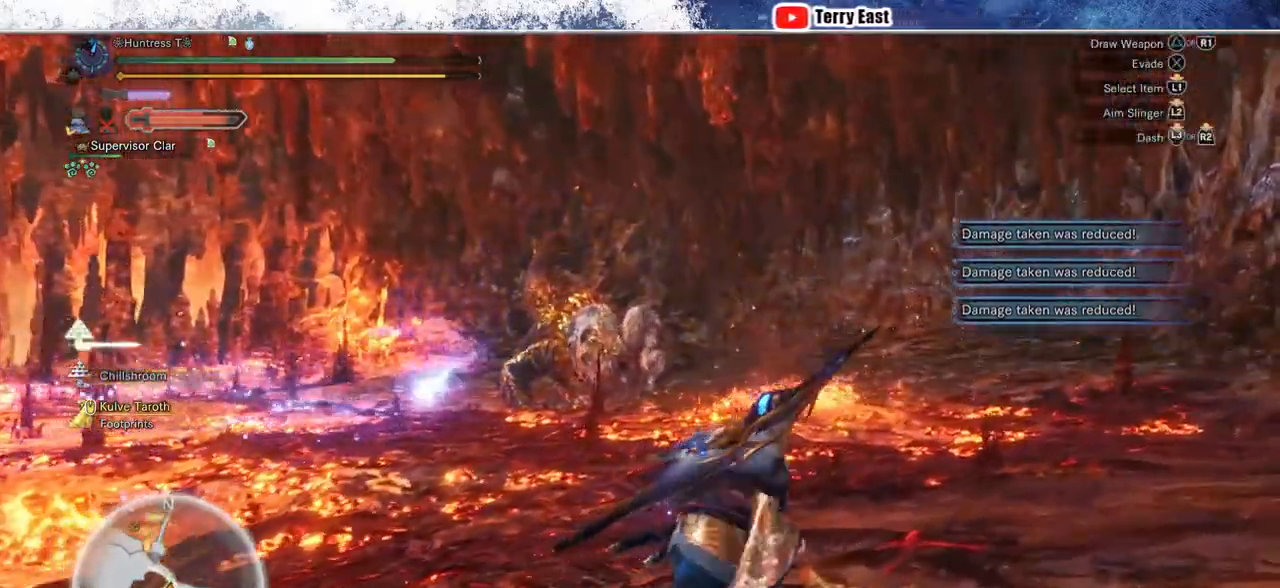
{"dt_ms": 500, "buttons": ["R2"], "left_stick": "up-right", "right_stick": "center", "events": []}
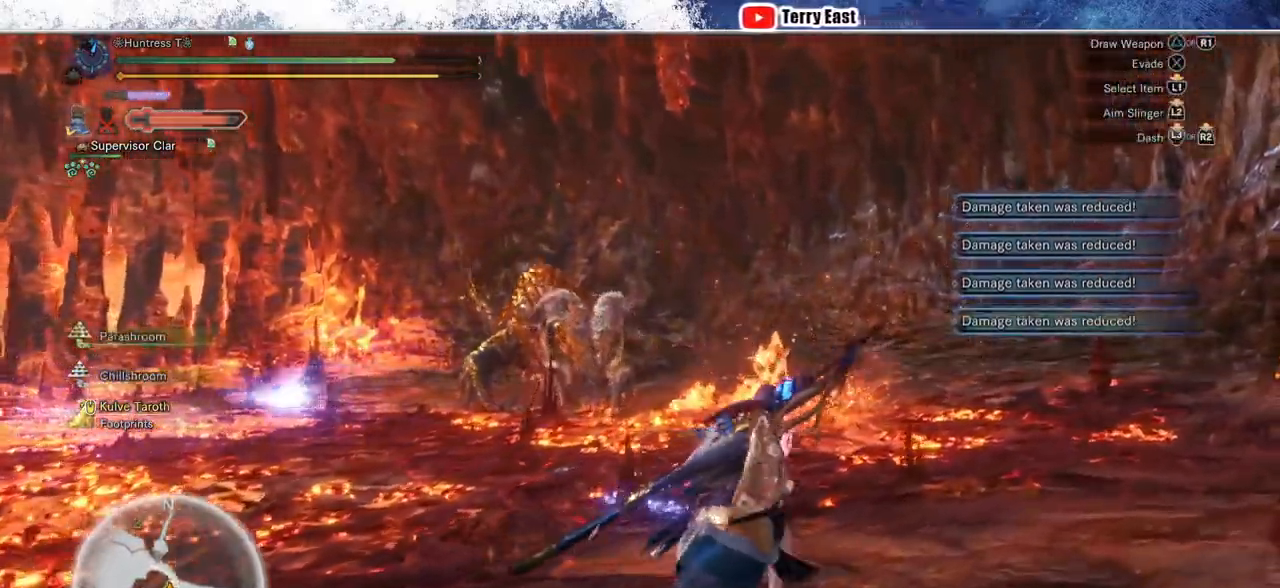
{"dt_ms": 500, "buttons": ["R2"], "left_stick": "up-right", "right_stick": "center", "events": []}
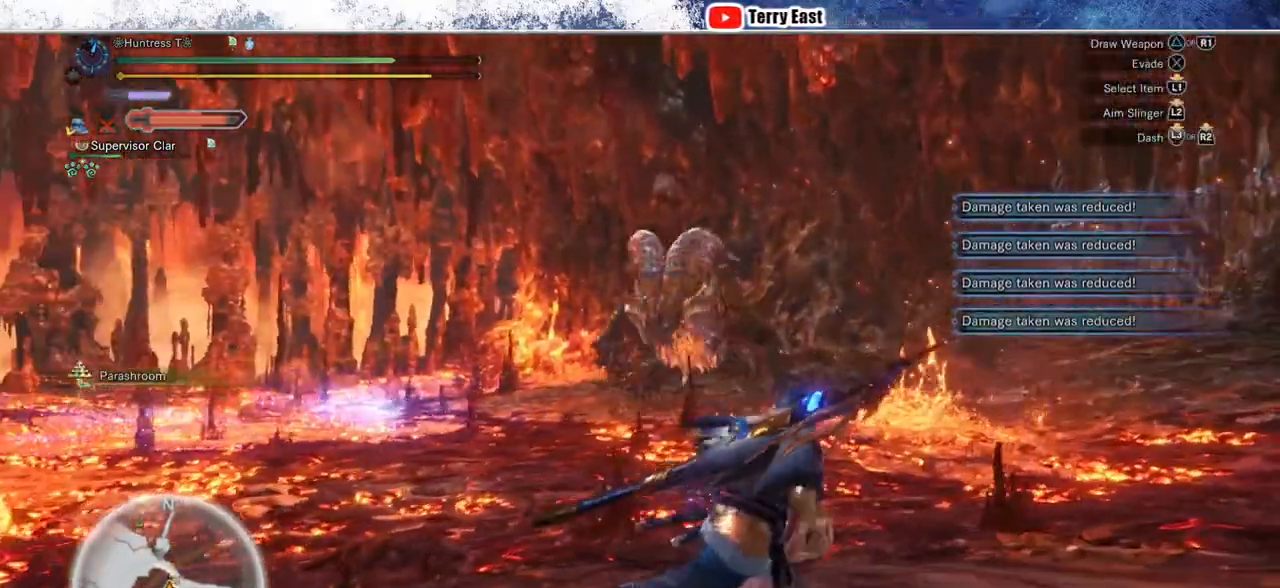
{"dt_ms": 500, "buttons": ["R2"], "left_stick": "up-right", "right_stick": "center", "events": []}